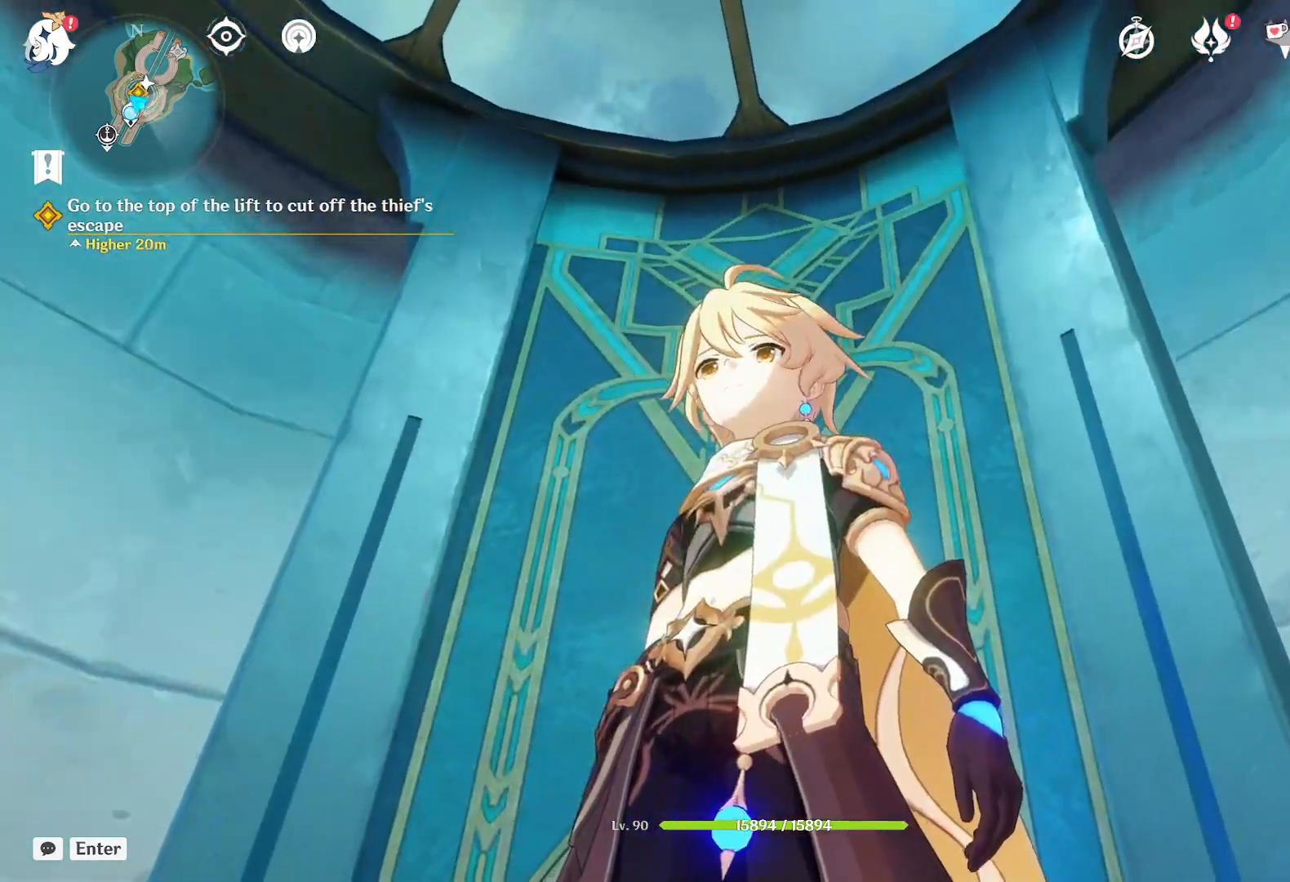
Gameplay with keyboard and mouse; each line is a JSON object with the keys and mouse buttons held at the frame after it. "events" lists presses ("down") and releases ("up") of "1", "2", "3", "4", "5", "a", "alt", "b", "c", "ctrl", "d", "e", "f", "g", "q", "r", "s", "shift", "space", "t", "tab", "v", "w", "x", "z", "mouse_left", "mouse_wheel", "mouse_right", "mouse_mb4" and "mouse_mb5" between this image and that frame as [ms after this image, input, new state], when the widget could be followed in between. "mouse_left", "mouse_wheel", "mouse_right", "mouse_mb4", "mouse_mb5" = the "left", "wheel", "right", "mb4", "mb5" buttons of the "mouse" list. No other keys are recorded. "wheel" means that the mouse wheel is clicked or scrolled. Mouse movement is not recorded.
{"keys": [], "mouse": ["wheel"], "events": [[450, "mouse_wheel", "down"]]}
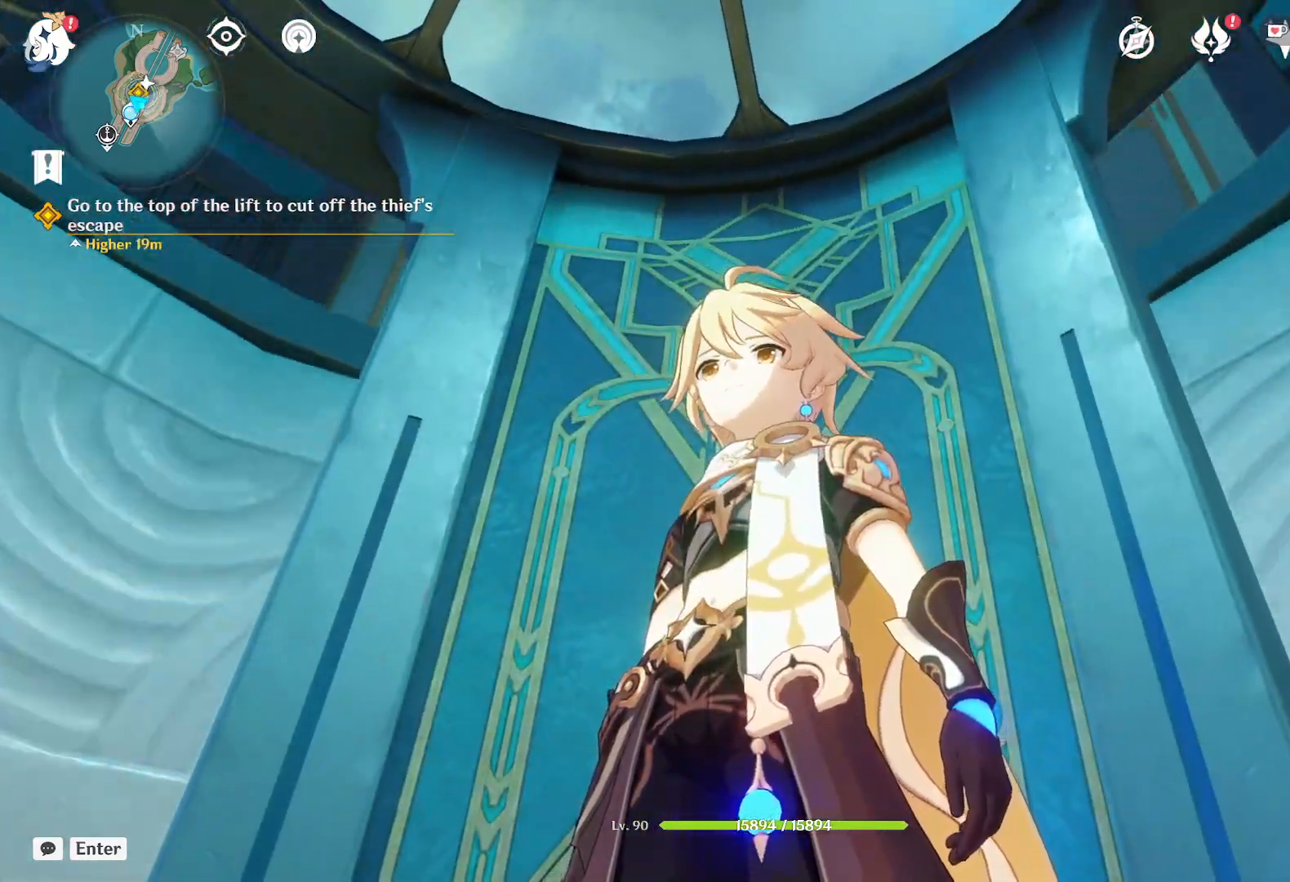
{"keys": [], "mouse": [], "events": [[133, "mouse_wheel", "up"]]}
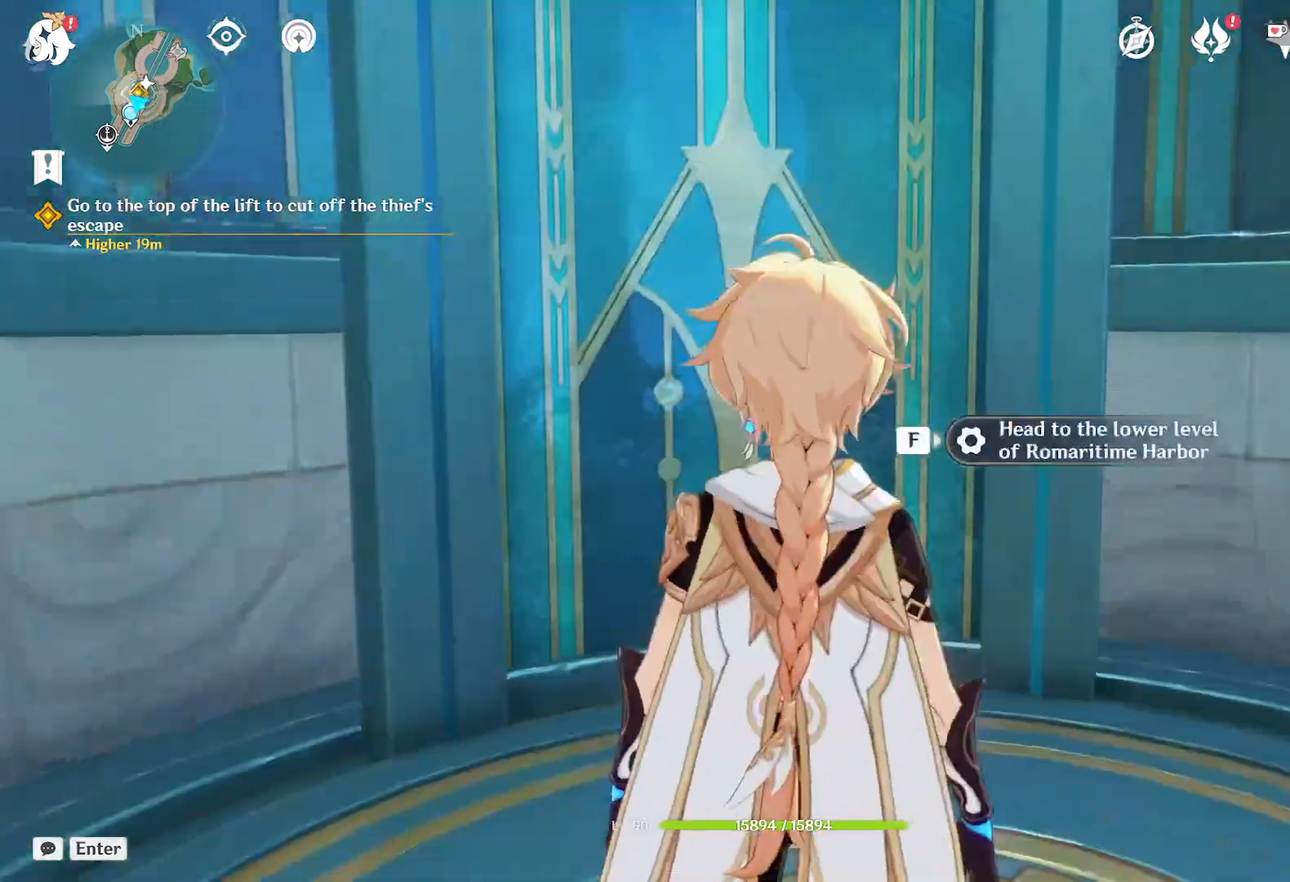
{"keys": [], "mouse": [], "events": []}
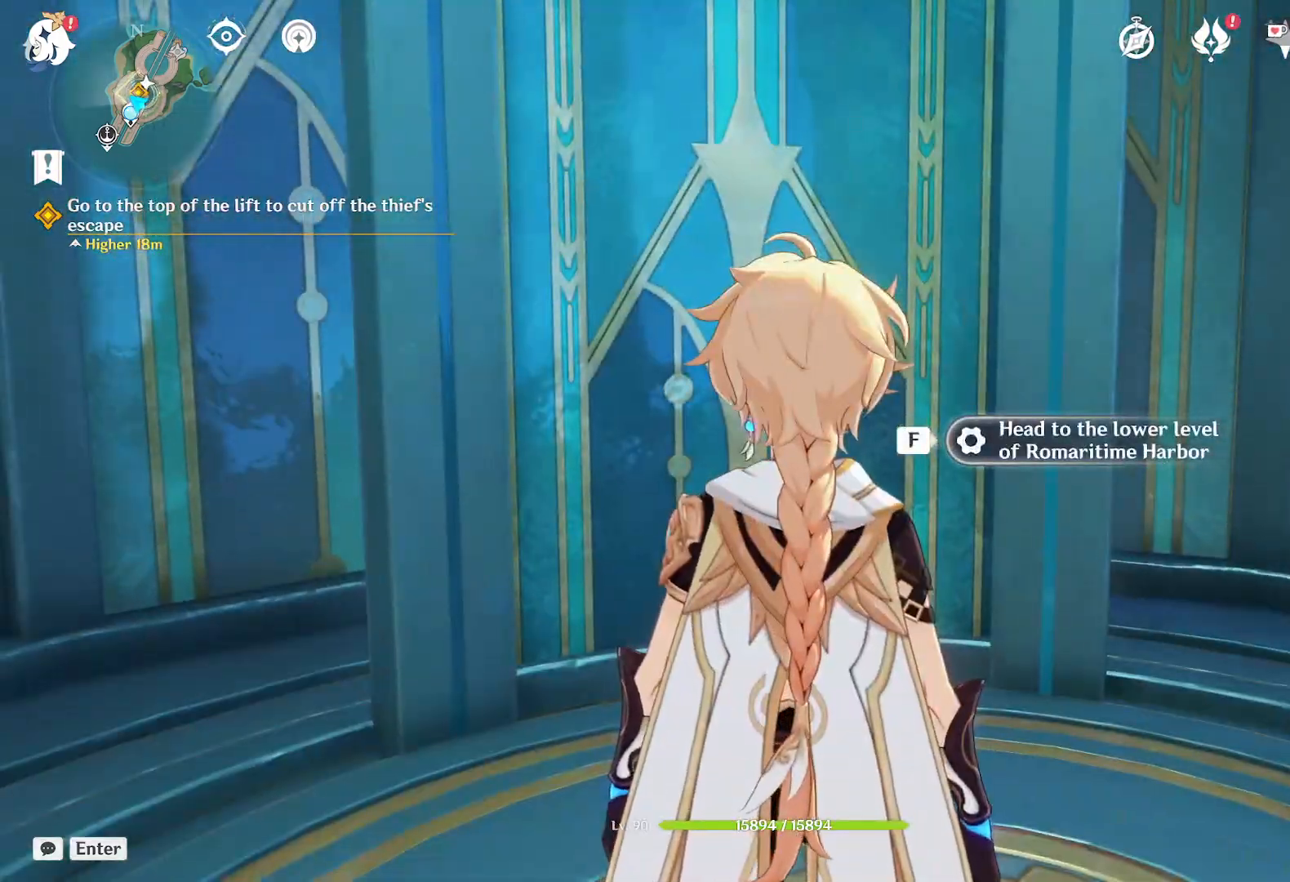
{"keys": [], "mouse": [], "events": []}
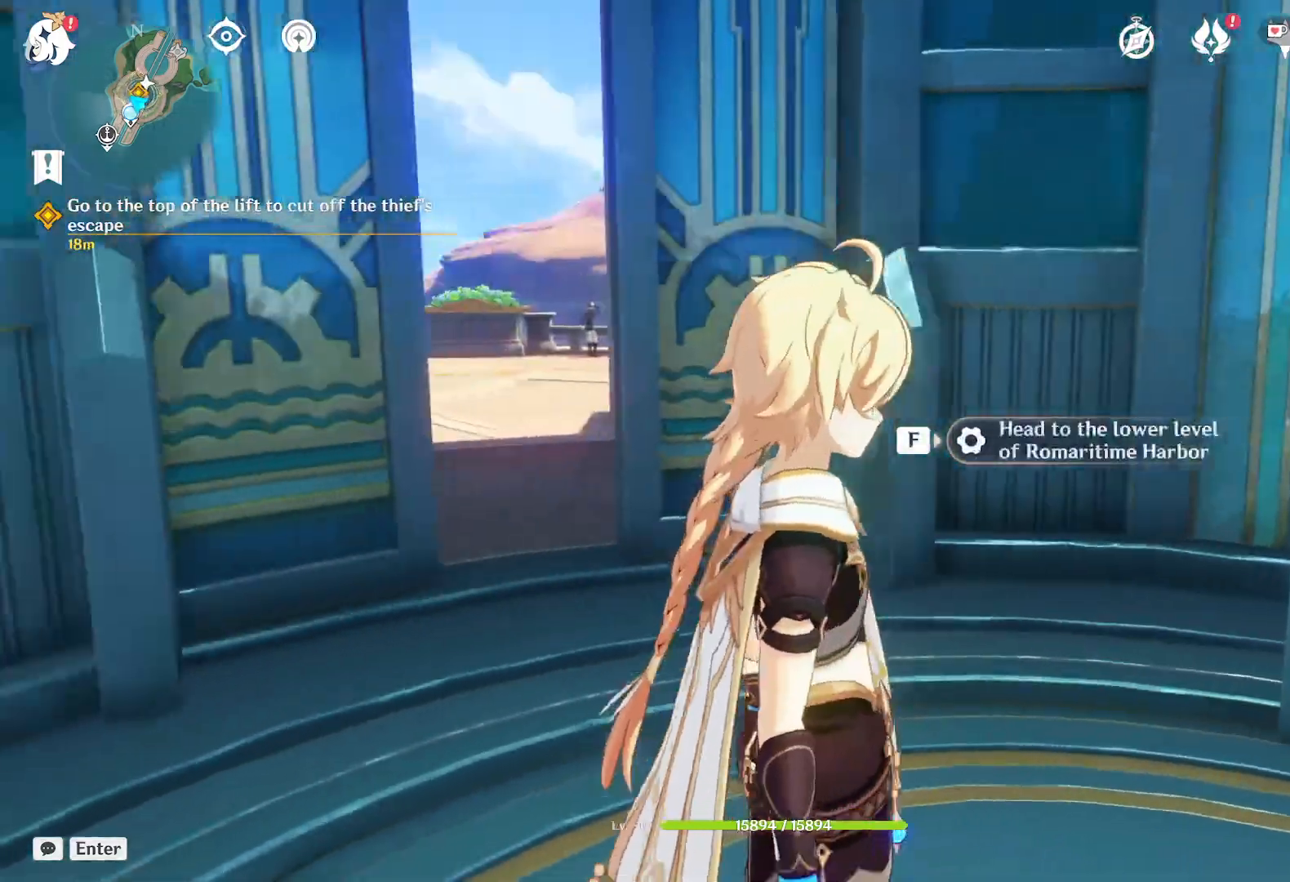
{"keys": [], "mouse": [], "events": []}
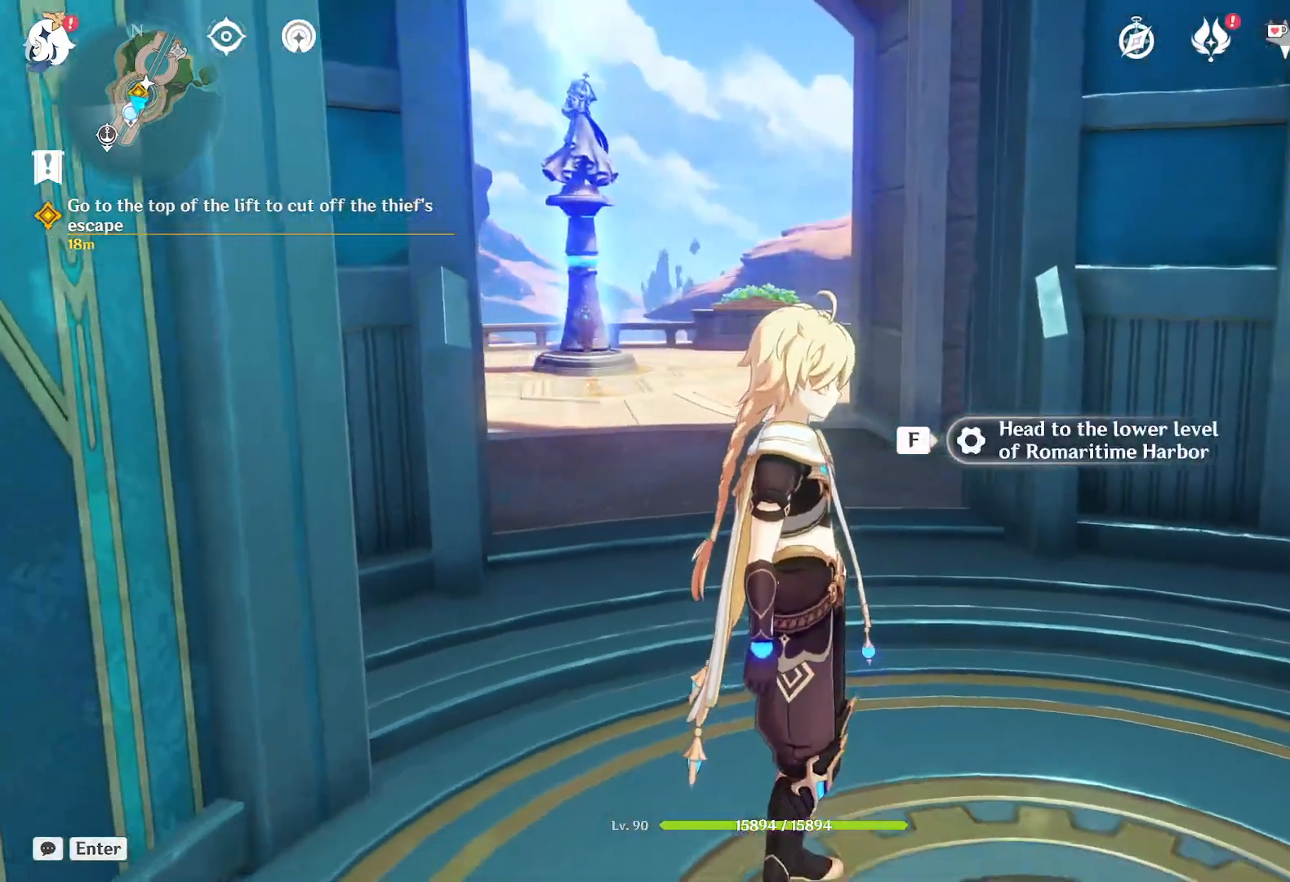
{"keys": ["w"], "mouse": [], "events": [[283, "w", "down"]]}
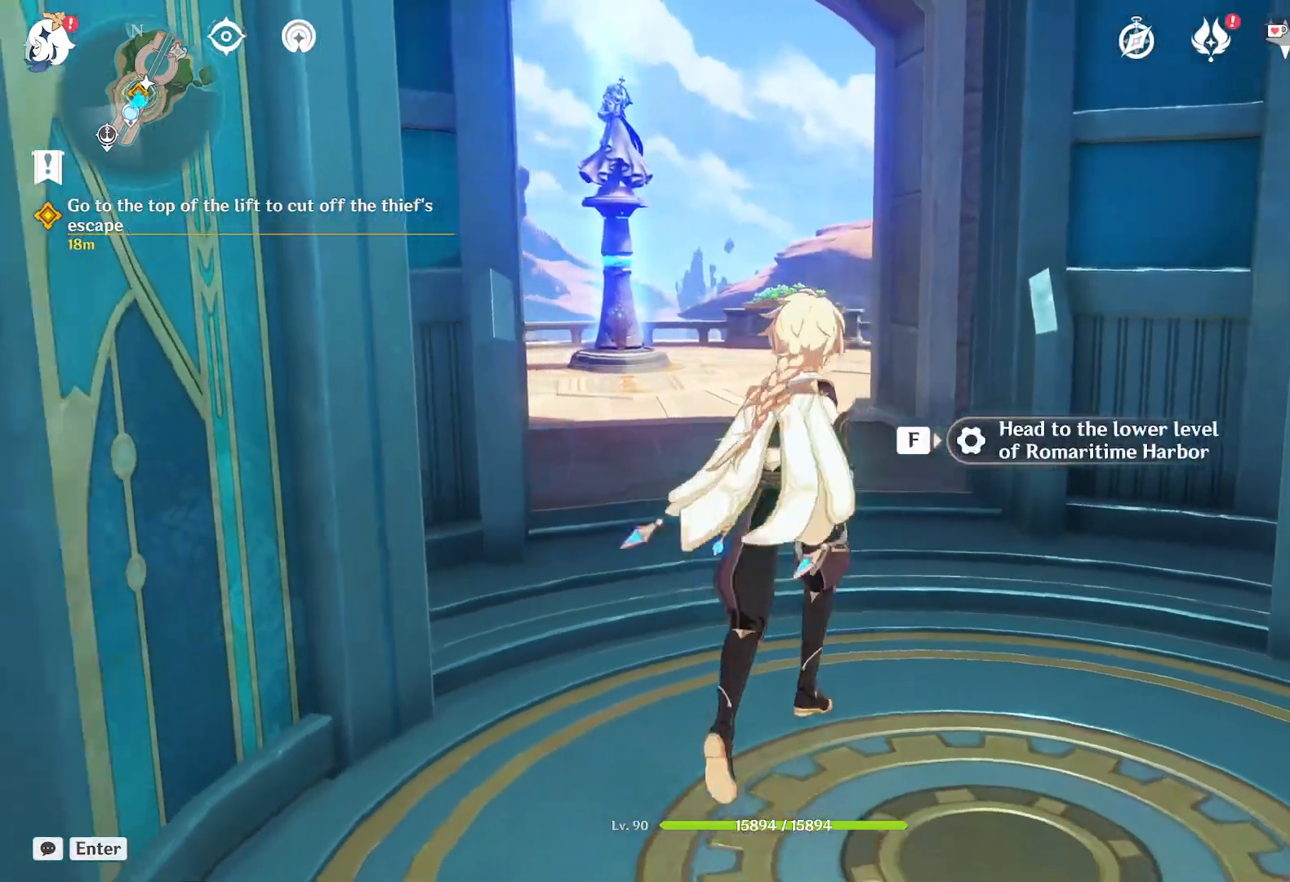
{"keys": ["w"], "mouse": [], "events": []}
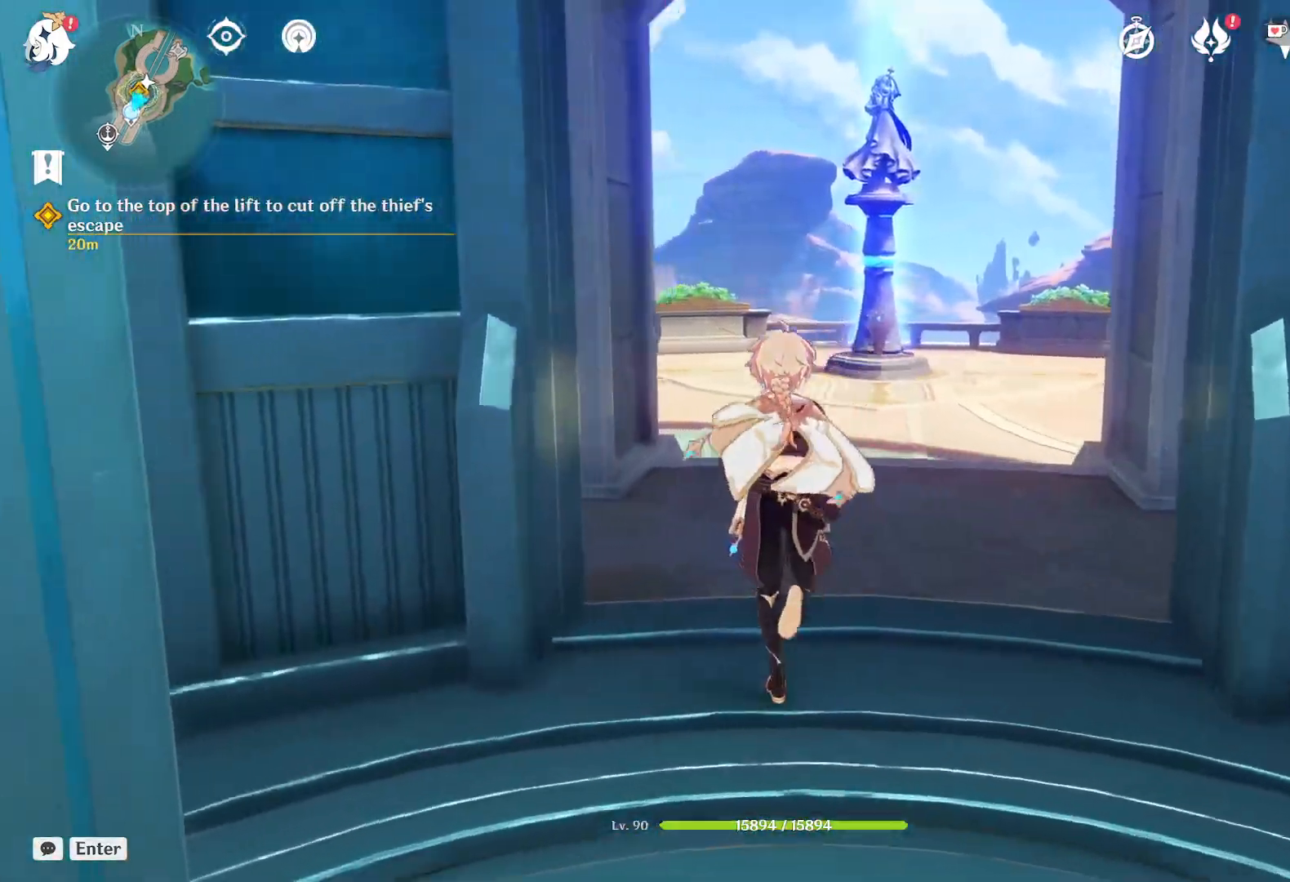
{"keys": ["w"], "mouse": [], "events": [[117, "d", "down"], [450, "d", "up"]]}
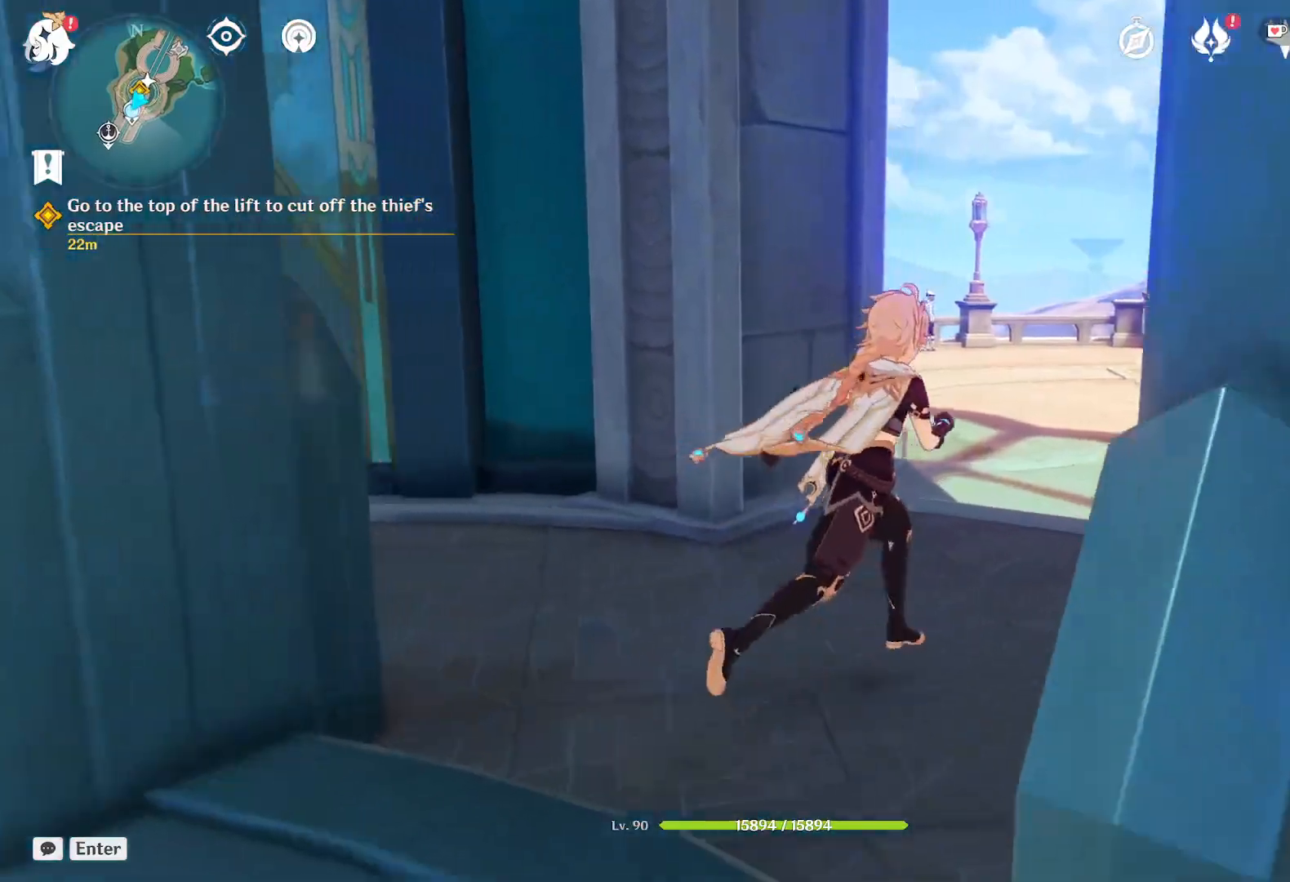
{"keys": ["d"], "mouse": [], "events": [[83, "d", "down"], [367, "w", "up"]]}
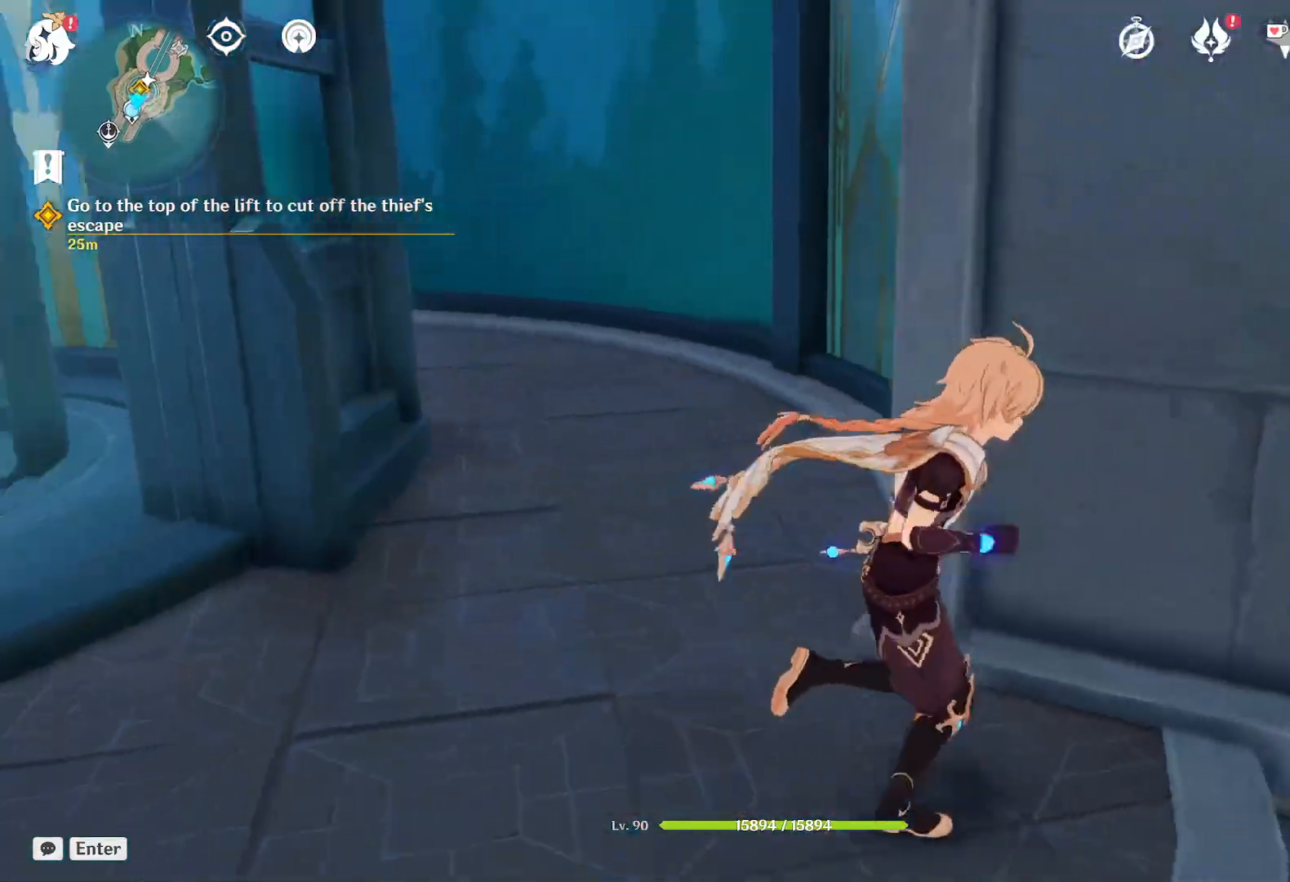
{"keys": [], "mouse": [], "events": [[267, "d", "up"]]}
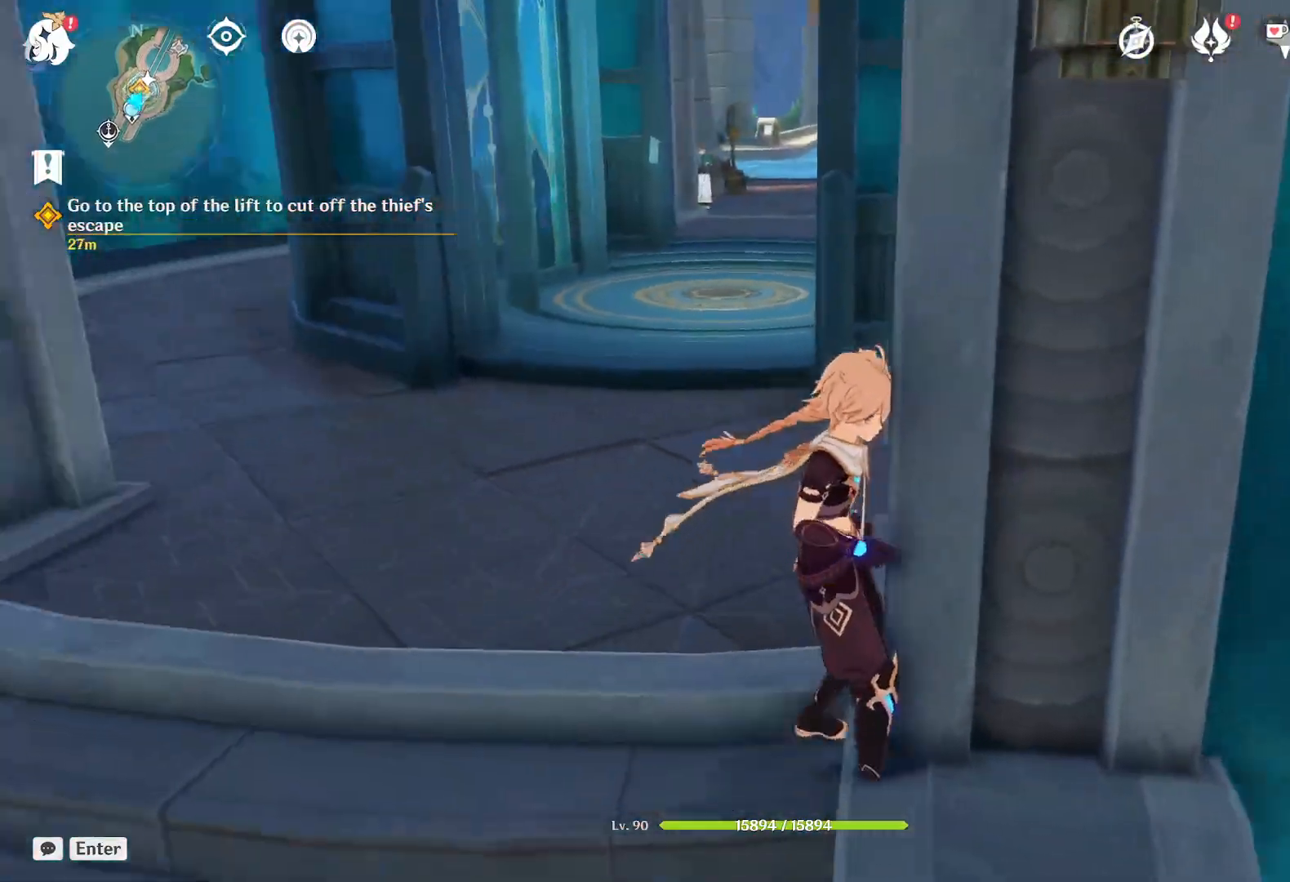
{"keys": ["a"], "mouse": [], "events": [[383, "a", "down"]]}
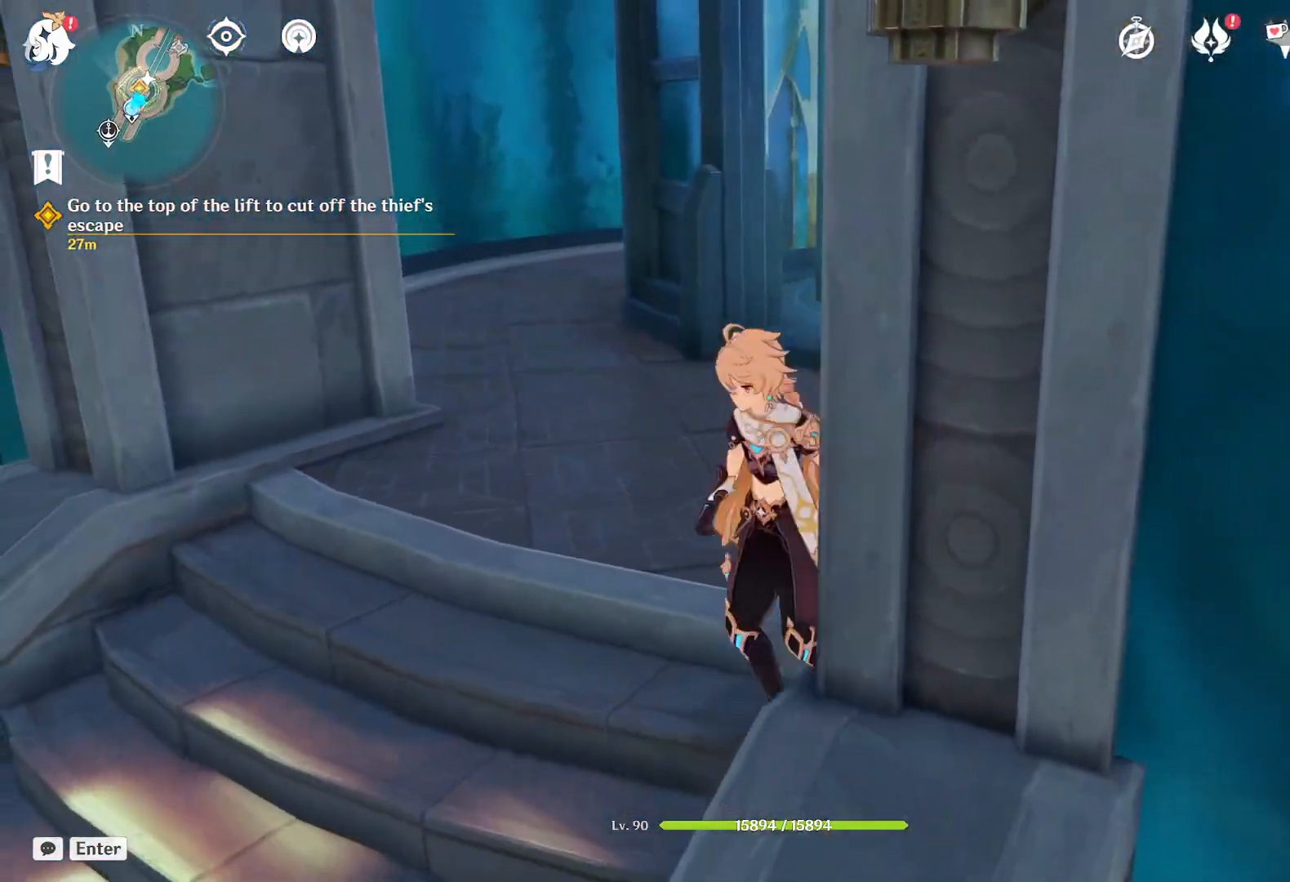
{"keys": ["w"], "mouse": [], "events": [[283, "w", "down"], [483, "a", "up"]]}
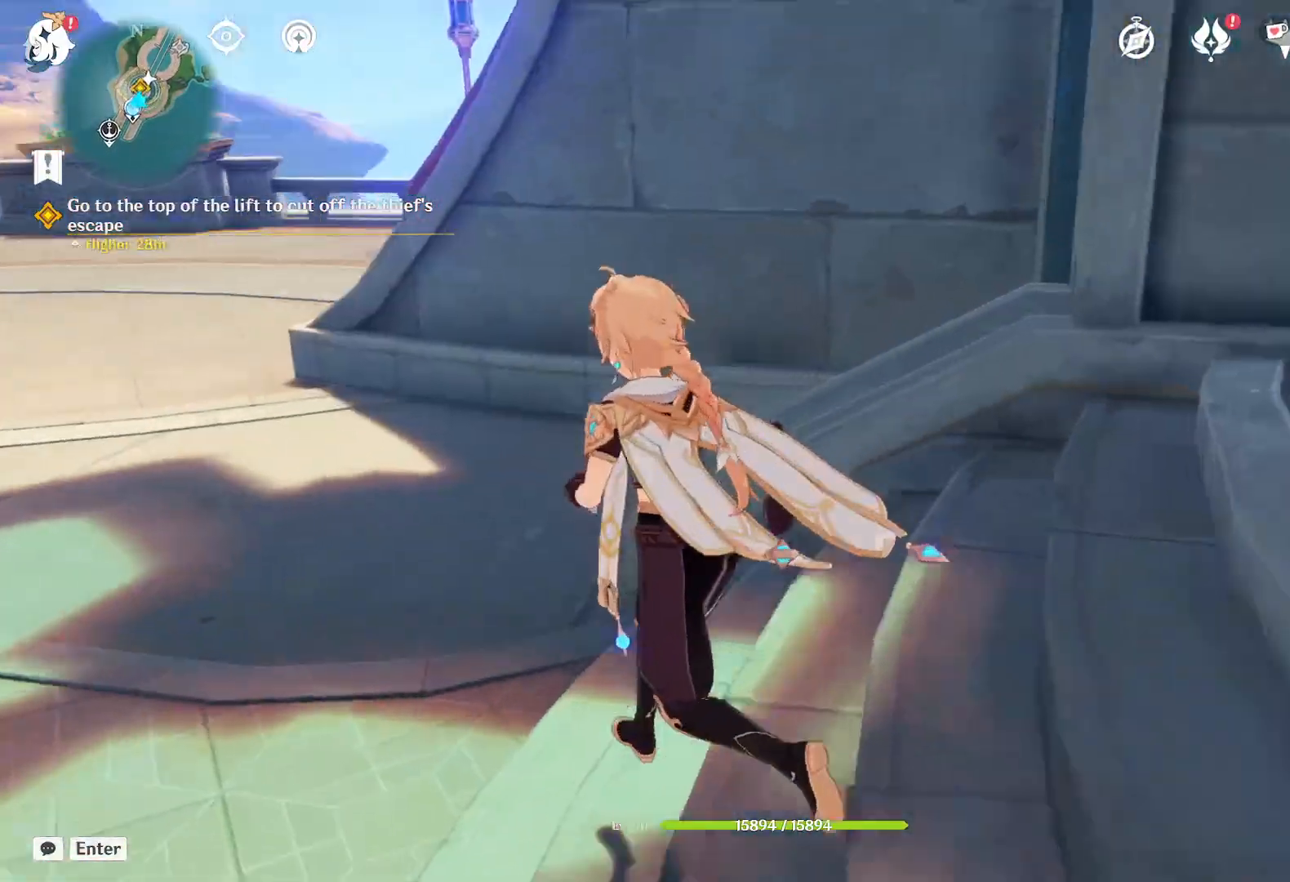
{"keys": ["a", "w"], "mouse": [], "events": [[467, "a", "down"]]}
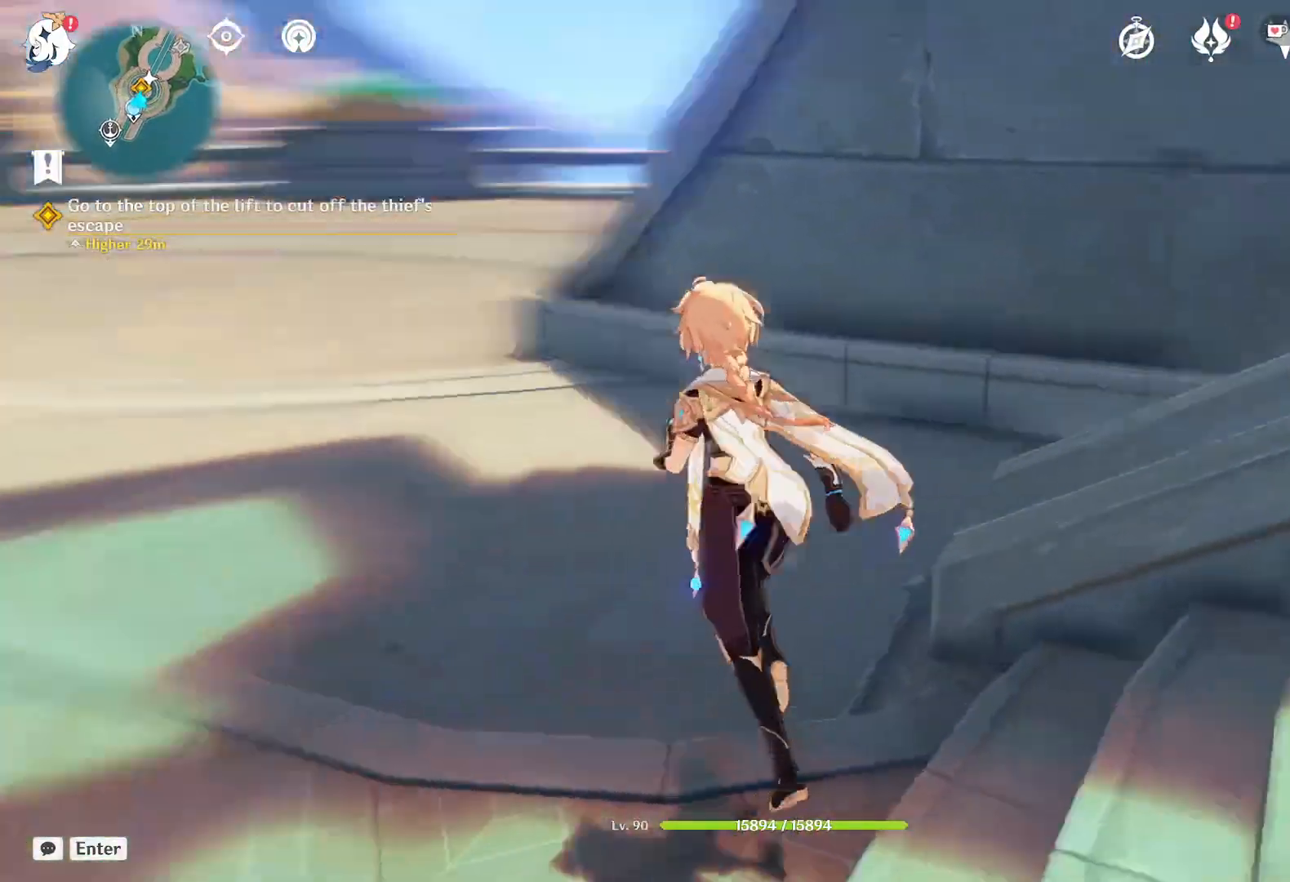
{"keys": ["d", "w"], "mouse": [], "events": [[167, "a", "up"], [300, "w", "up"], [450, "w", "down"], [500, "d", "down"]]}
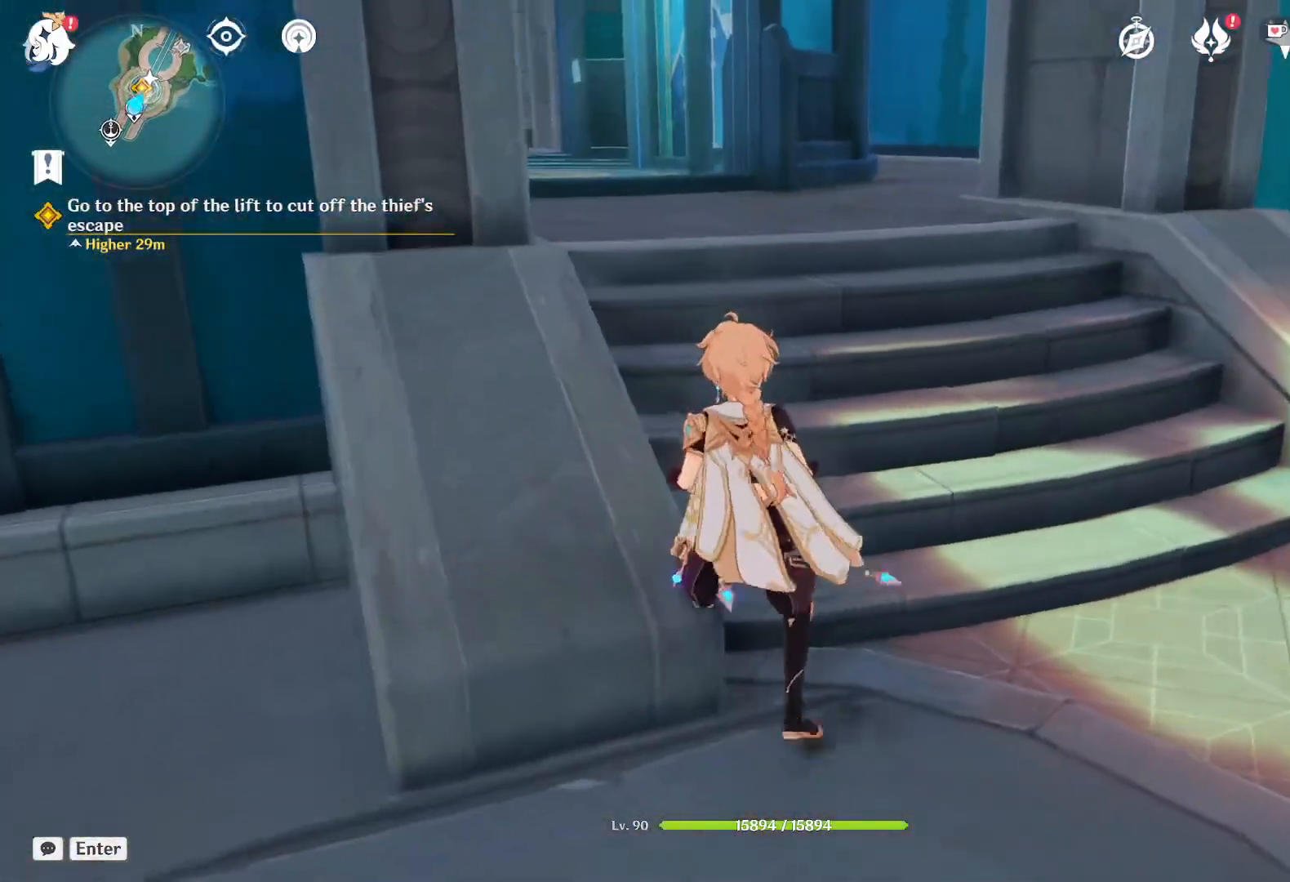
{"keys": ["w"], "mouse": [], "events": [[150, "d", "up"], [200, "shift", "down"], [483, "shift", "up"]]}
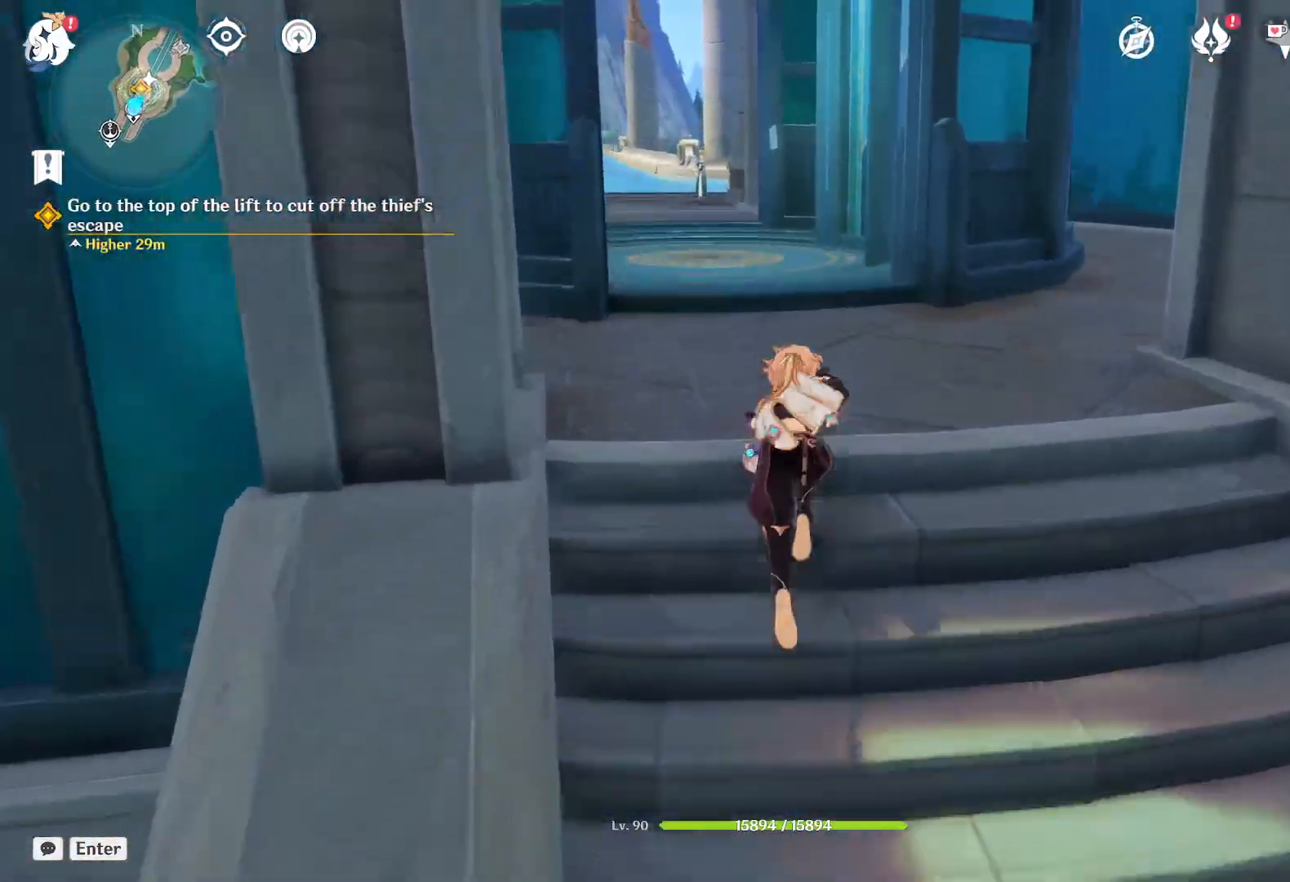
{"keys": ["w"], "mouse": ["right"], "events": [[300, "mouse_right", "down"]]}
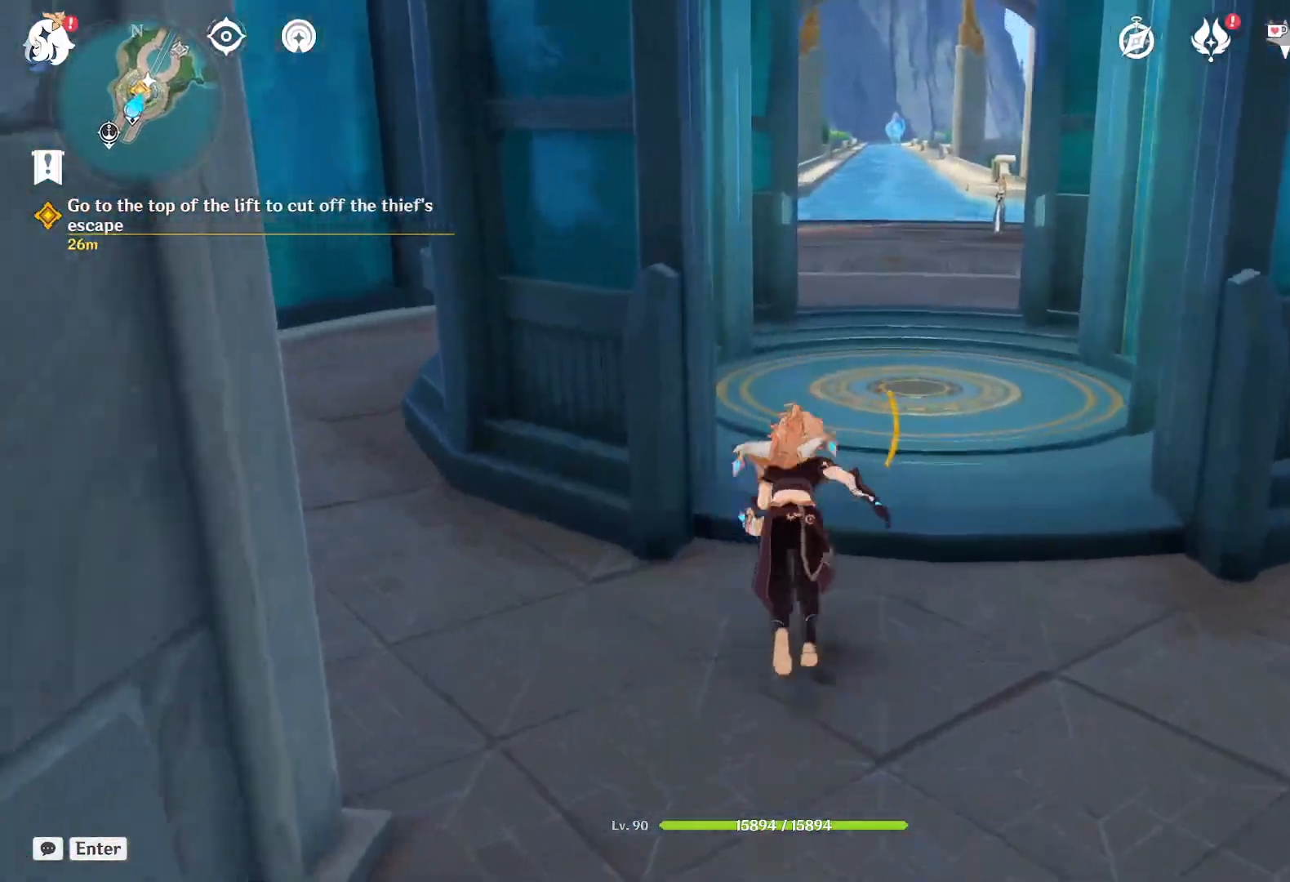
{"keys": ["w"], "mouse": [], "events": [[333, "mouse_right", "up"]]}
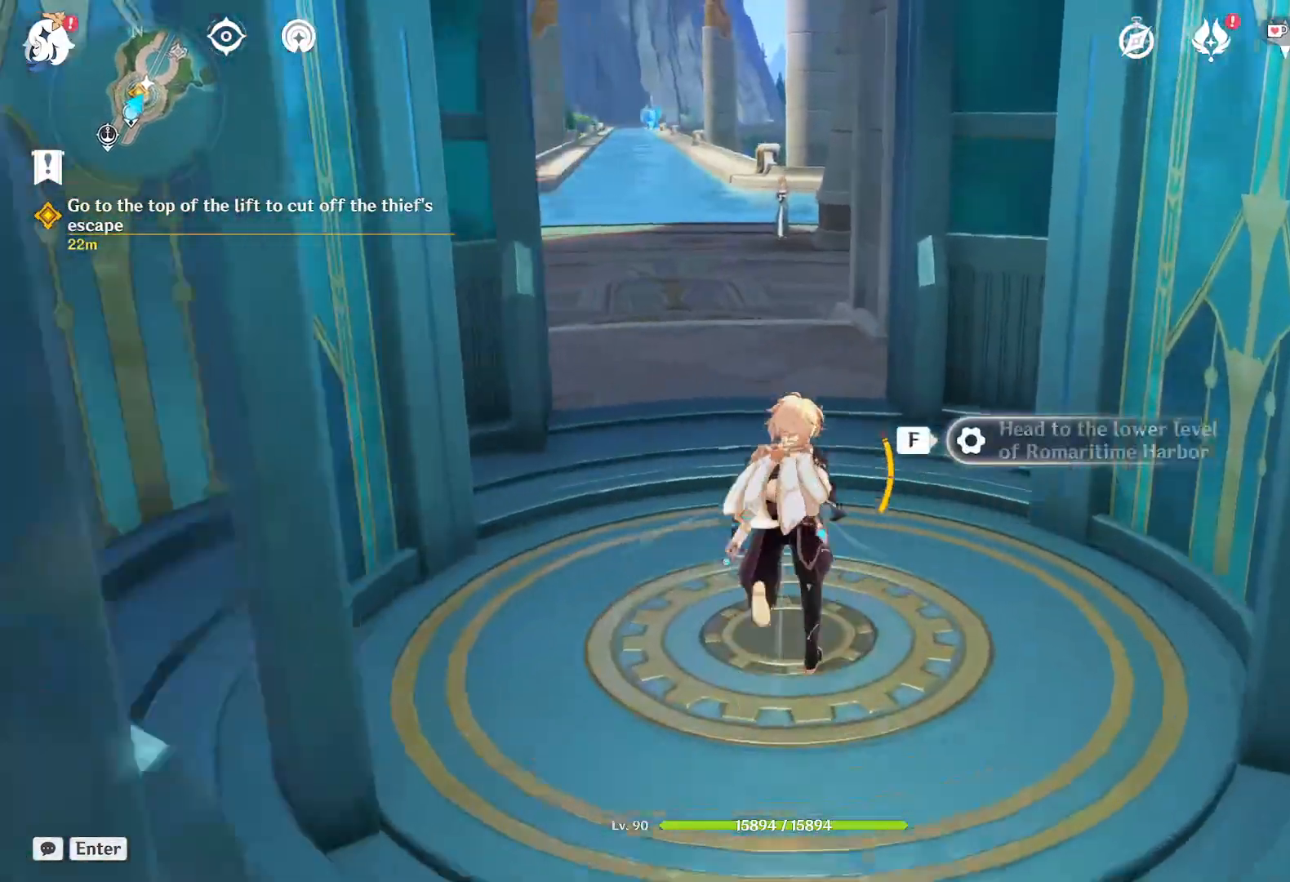
{"keys": ["w"], "mouse": [], "events": [[217, "space", "down"], [433, "space", "up"]]}
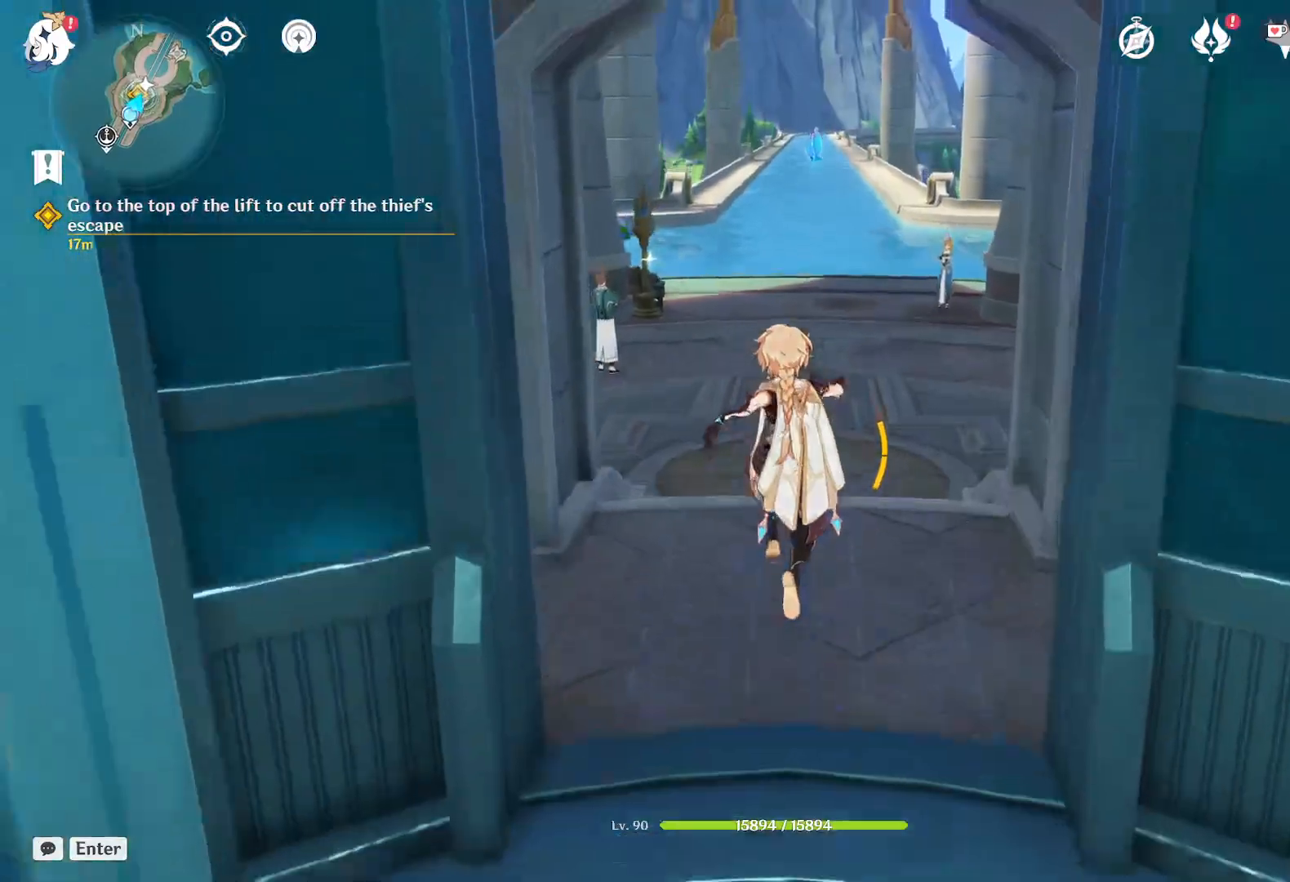
{"keys": ["space", "w"], "mouse": [], "events": [[333, "space", "down"]]}
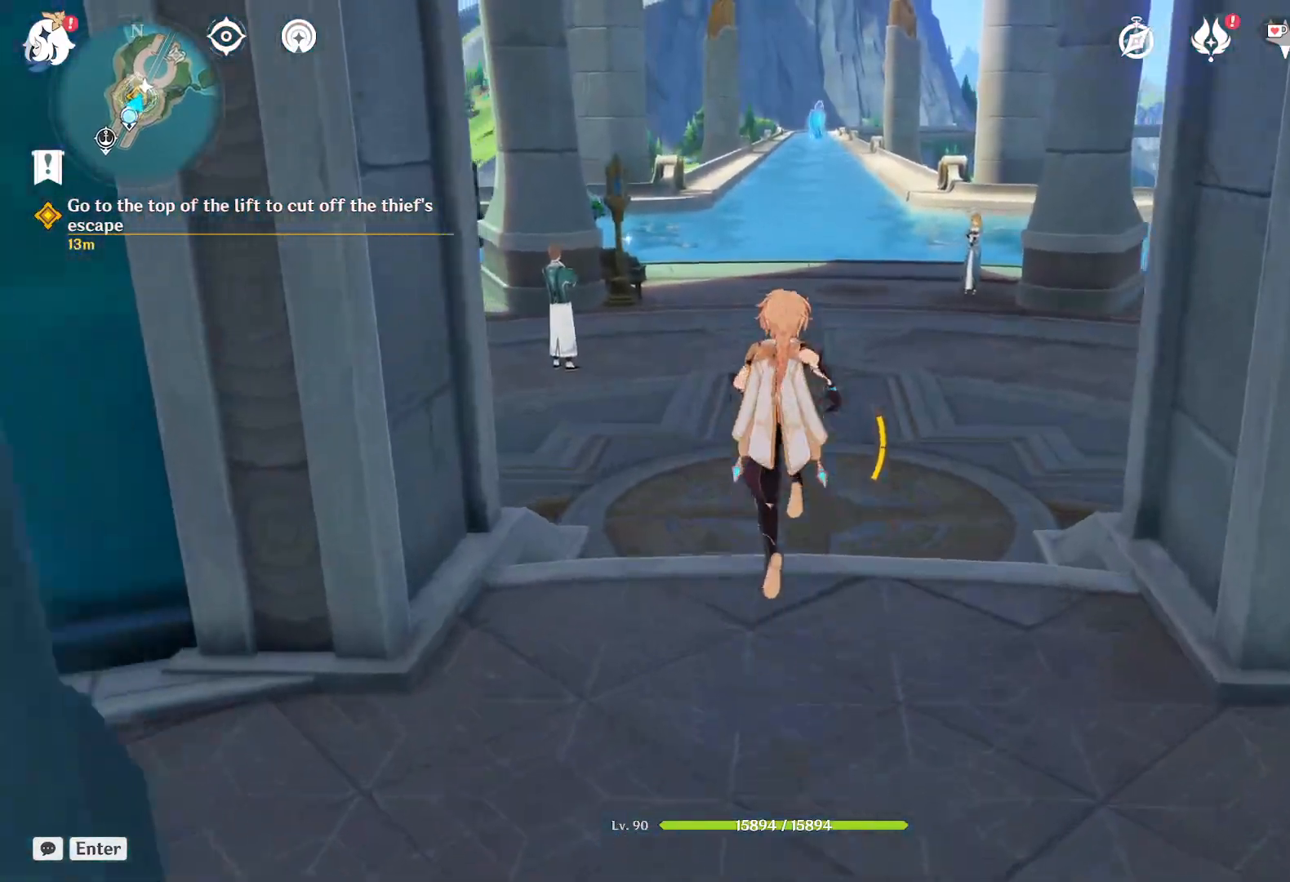
{"keys": [], "mouse": [], "events": [[17, "space", "up"], [500, "w", "up"]]}
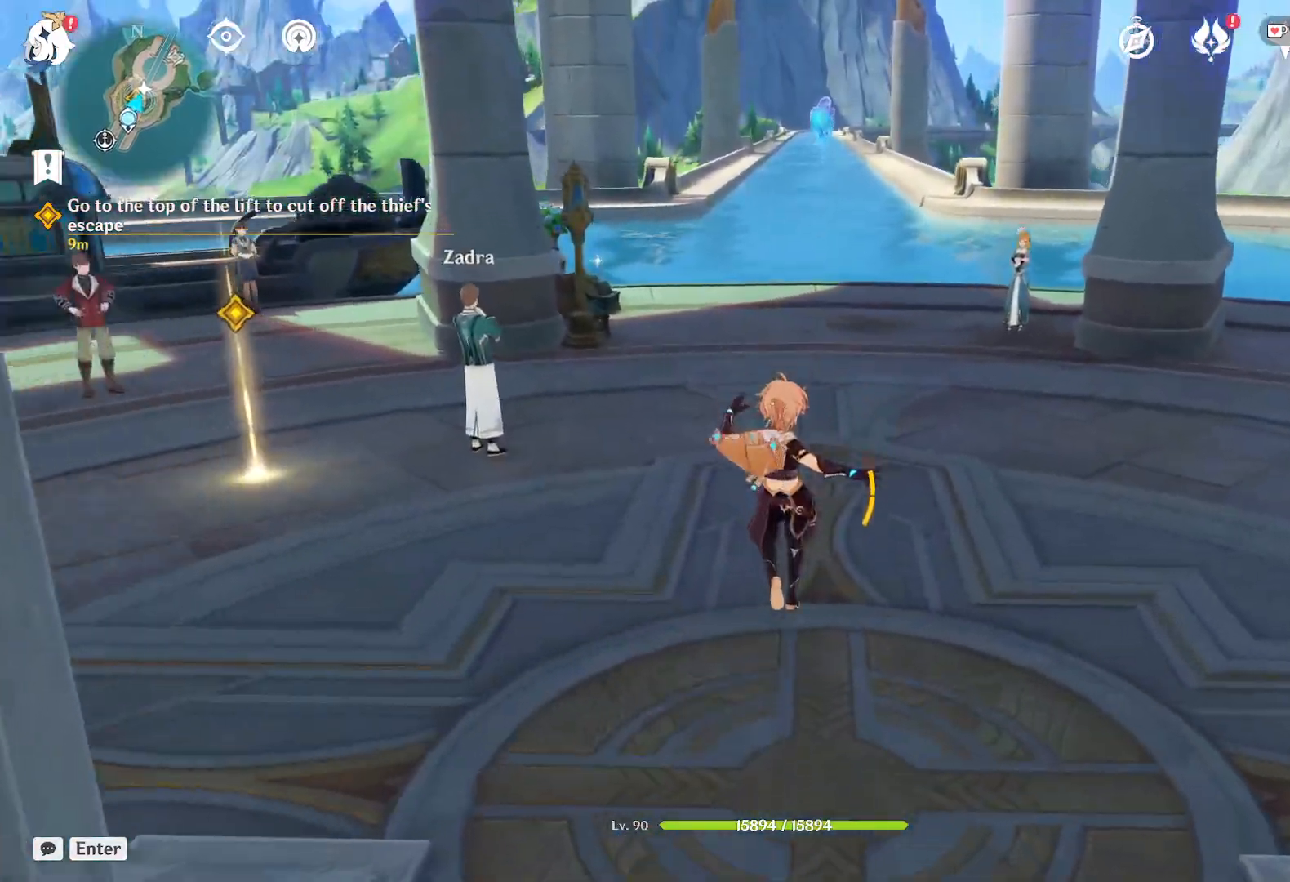
{"keys": [], "mouse": [], "events": []}
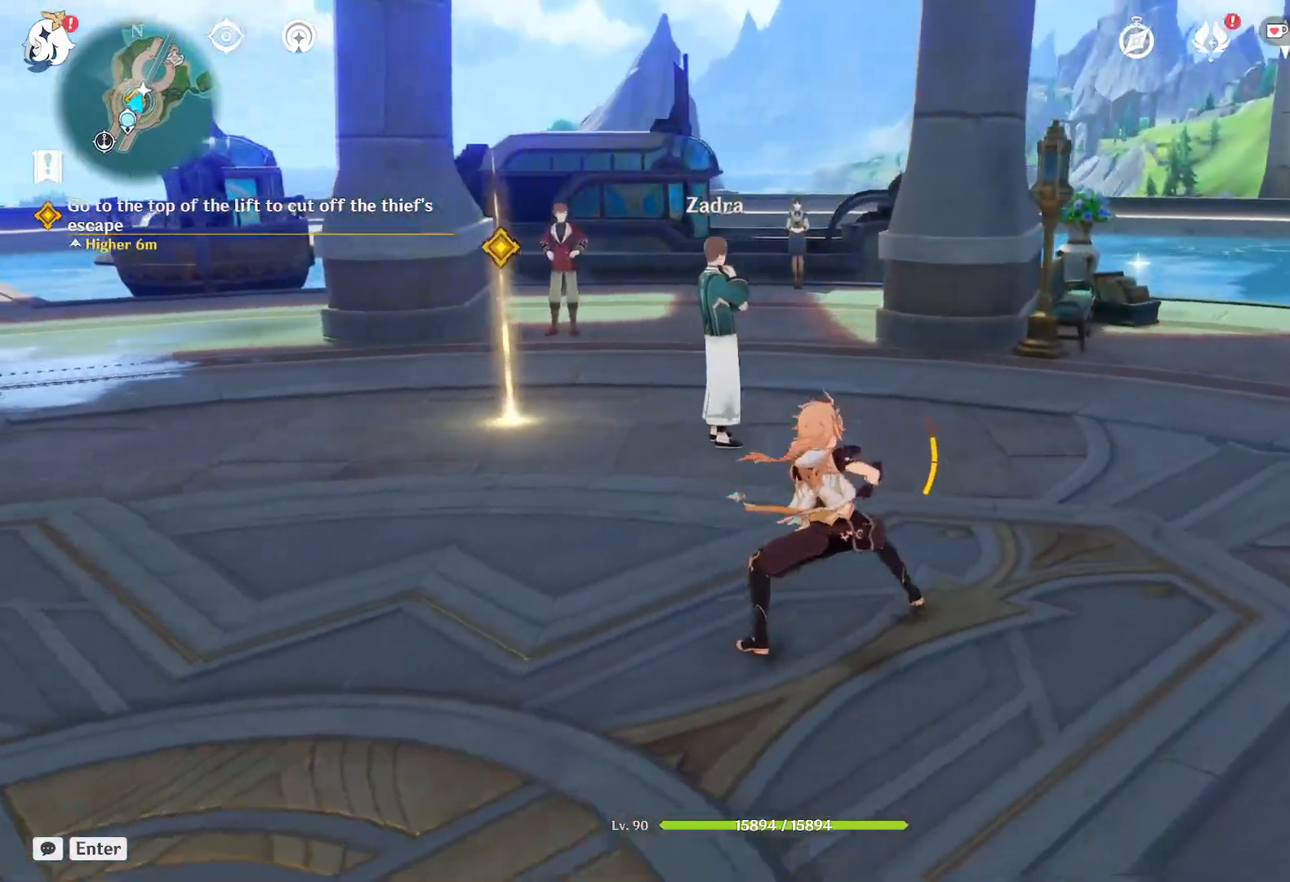
{"keys": ["a", "w"], "mouse": [], "events": [[400, "a", "down"], [450, "w", "down"]]}
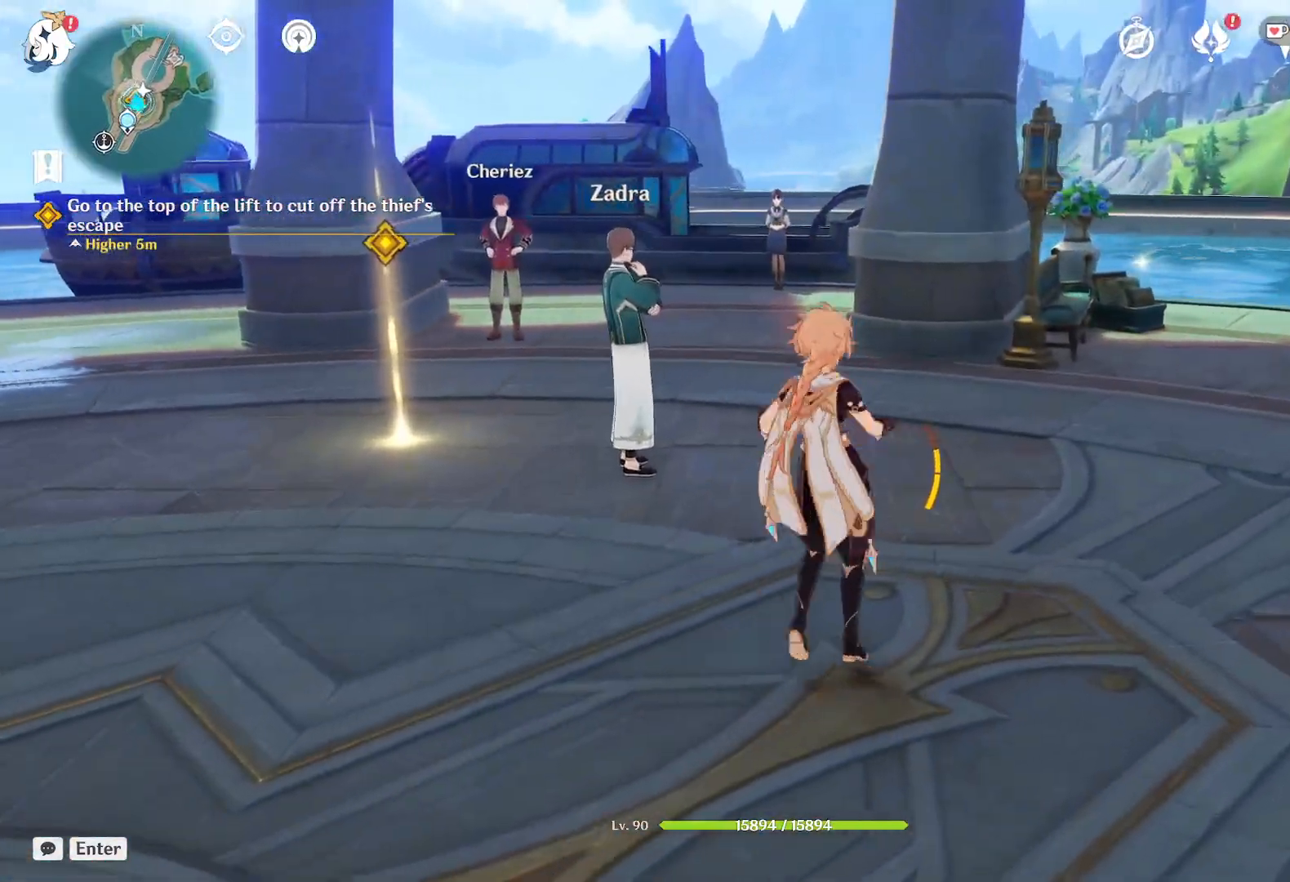
{"keys": ["a"], "mouse": [], "events": [[217, "w", "up"], [350, "w", "down"], [483, "w", "up"]]}
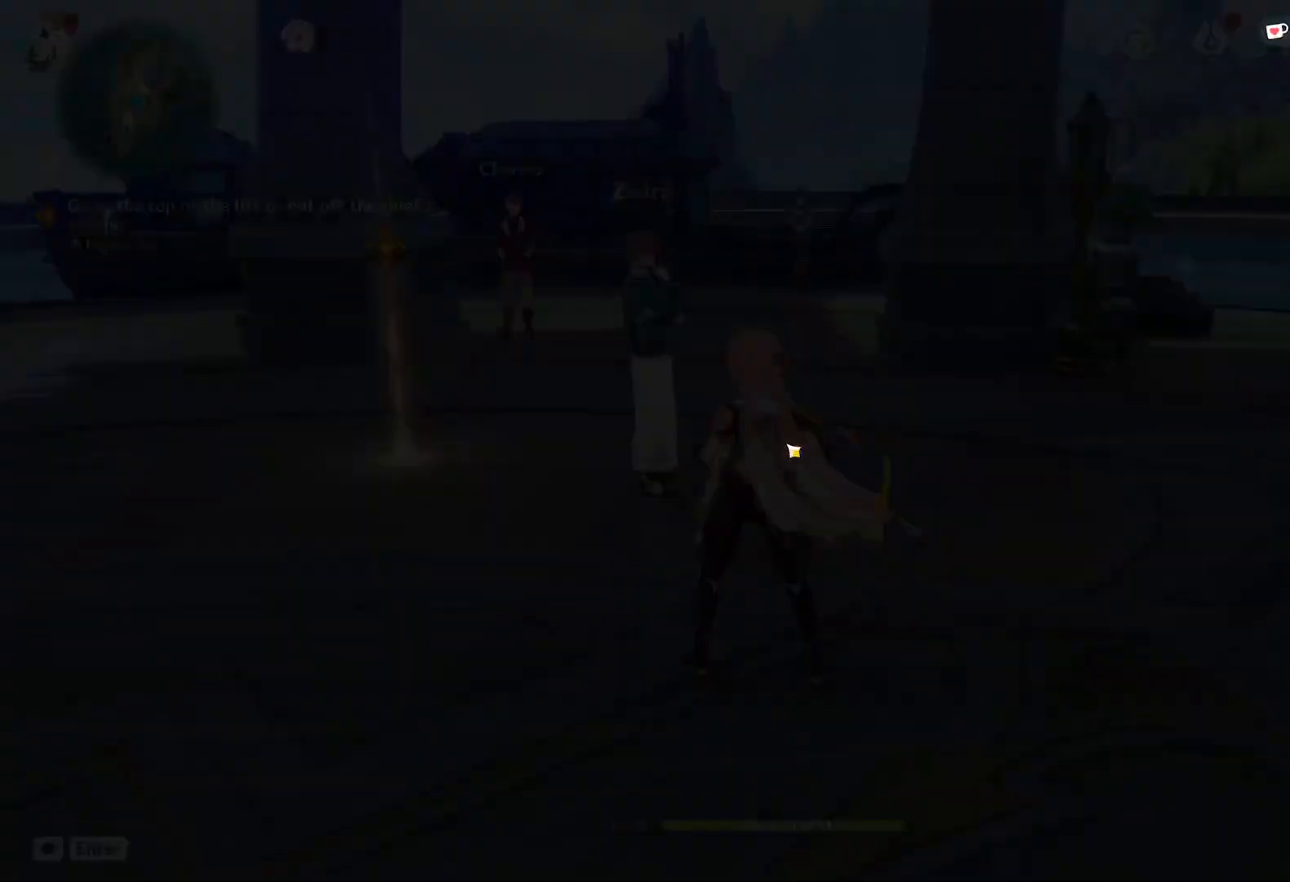
{"keys": [], "mouse": [], "events": [[50, "a", "up"]]}